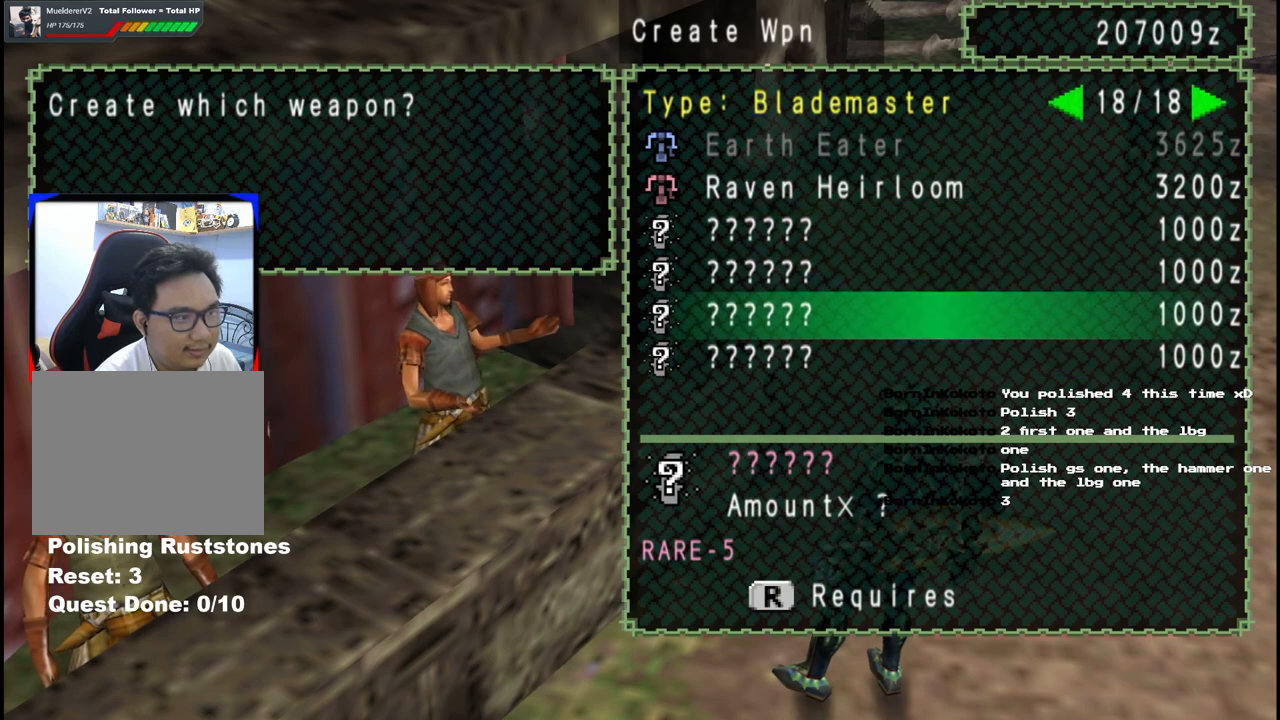
Gameplay with a controller (Xbox layout); each line is a JSON object with the inputs held at the frame after it. "events" lists button and stick changes between this image and that frame as [ms after this image, input, new state], when the widget could be followed in between. Not read: L2 L3 R2 R3 Y.
{"buttons": ["DPAD_UP"], "left_stick": "center", "right_stick": "center", "events": [[67, "DPAD_DOWN", "down"], [150, "DPAD_DOWN", "up"], [333, "DPAD_UP", "down"], [417, "DPAD_UP", "up"], [500, "DPAD_UP", "down"]]}
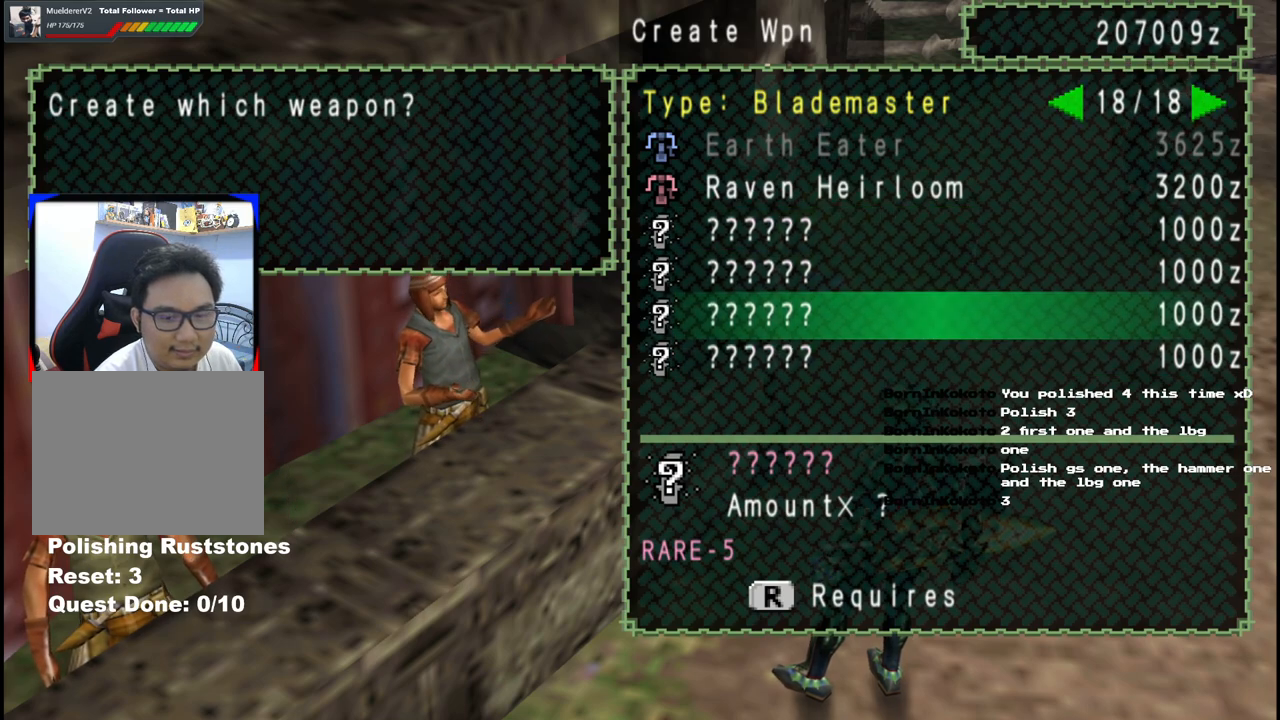
{"buttons": [], "left_stick": "center", "right_stick": "center", "events": [[100, "DPAD_UP", "up"], [167, "DPAD_UP", "down"], [267, "DPAD_UP", "up"]]}
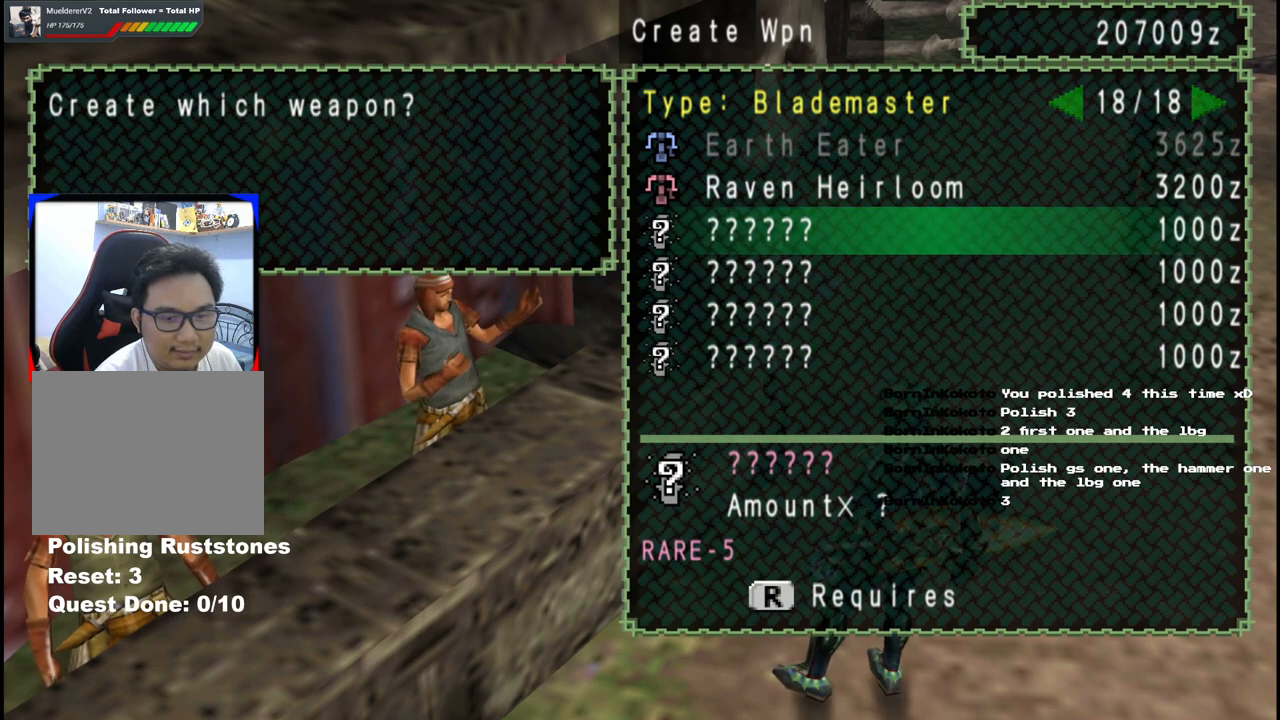
{"buttons": ["DPAD_DOWN"], "left_stick": "center", "right_stick": "center", "events": [[117, "DPAD_DOWN", "down"], [200, "DPAD_DOWN", "up"], [283, "DPAD_DOWN", "down"], [367, "DPAD_DOWN", "up"], [433, "DPAD_DOWN", "down"]]}
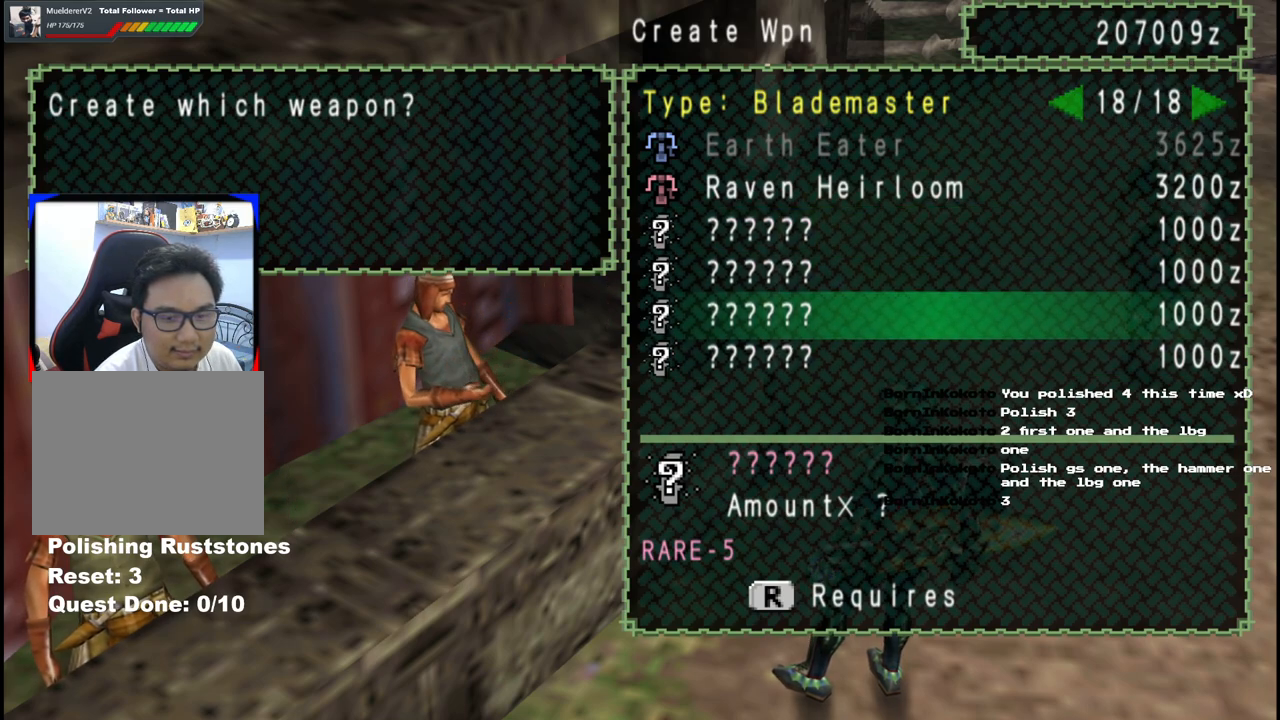
{"buttons": [], "left_stick": "center", "right_stick": "center", "events": [[50, "DPAD_DOWN", "up"]]}
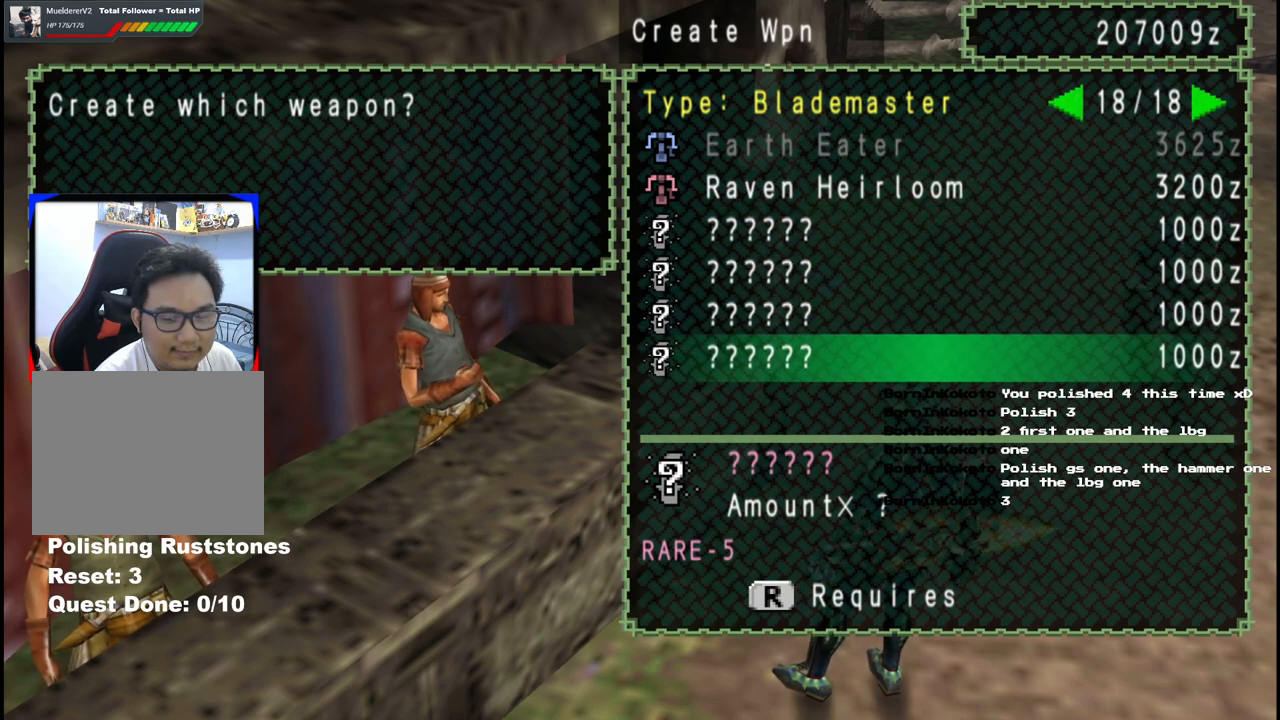
{"buttons": [], "left_stick": "center", "right_stick": "center", "events": [[217, "DPAD_UP", "down"], [300, "DPAD_UP", "up"], [367, "DPAD_UP", "down"], [483, "DPAD_UP", "up"]]}
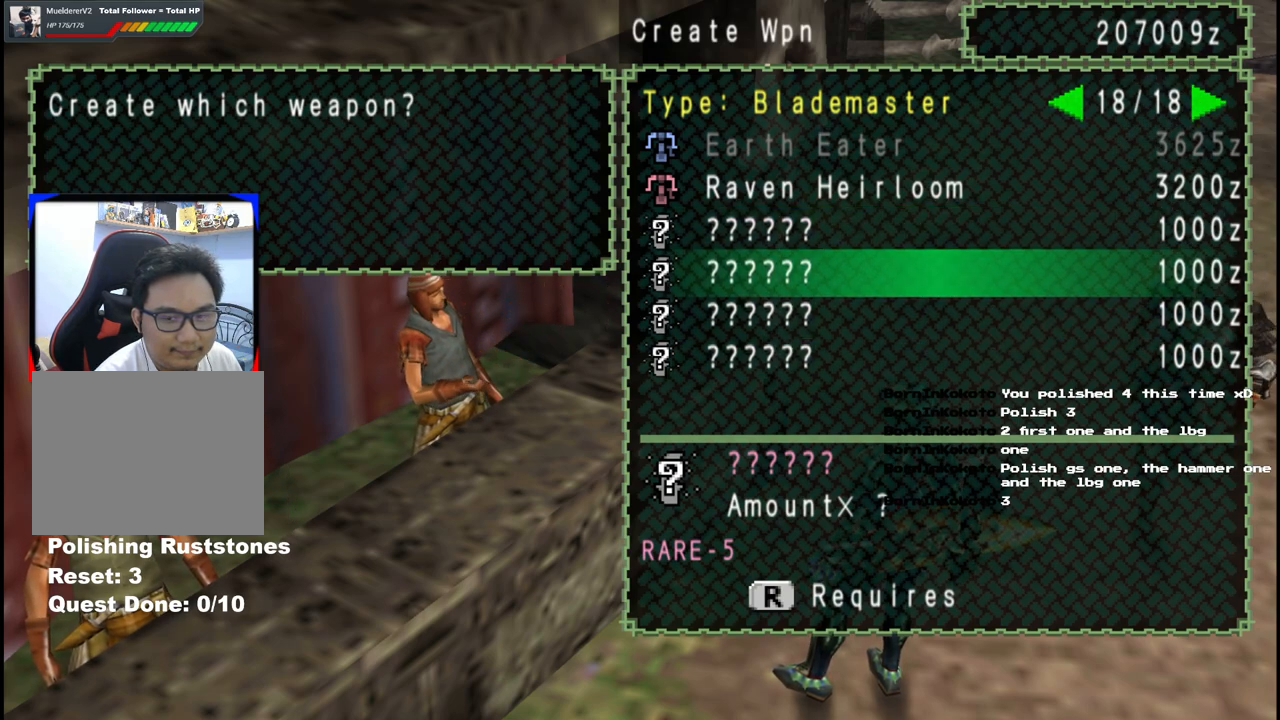
{"buttons": ["DPAD_DOWN"], "left_stick": "center", "right_stick": "center", "events": [[50, "DPAD_UP", "down"], [167, "DPAD_UP", "up"], [433, "DPAD_DOWN", "down"]]}
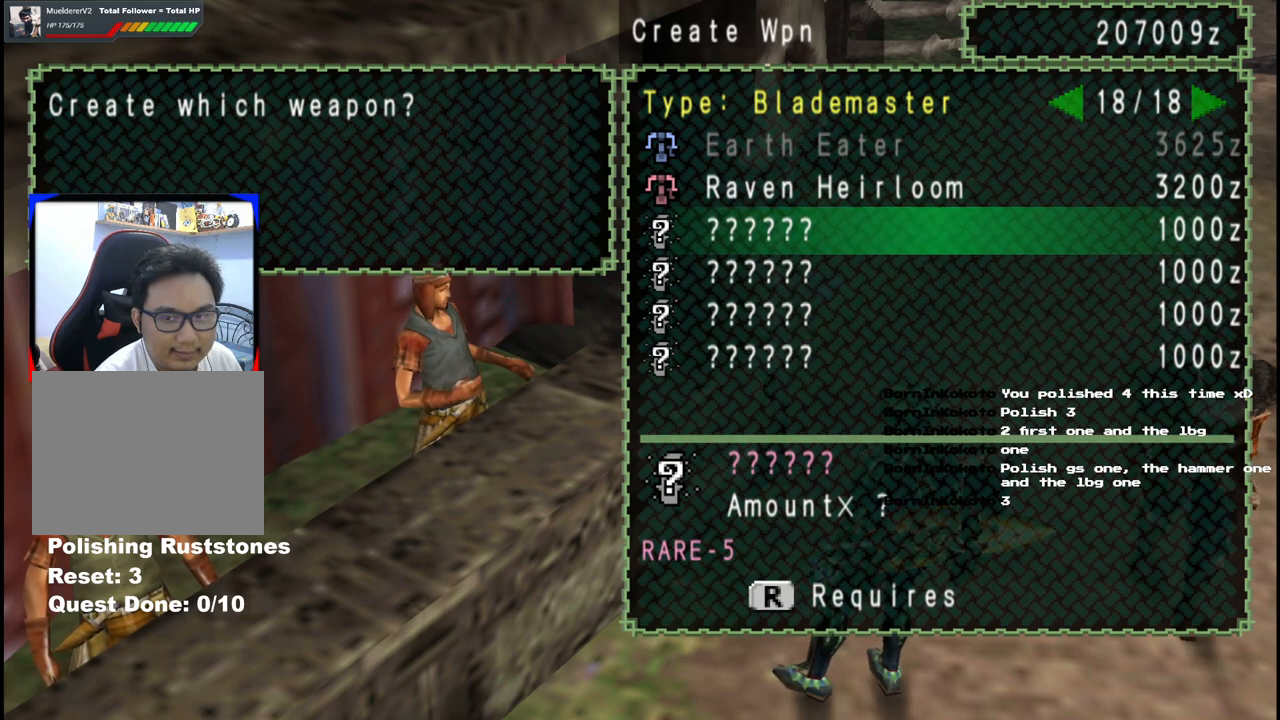
{"buttons": [], "left_stick": "center", "right_stick": "center", "events": [[17, "DPAD_DOWN", "up"], [117, "DPAD_DOWN", "down"], [183, "DPAD_DOWN", "up"], [250, "DPAD_DOWN", "down"], [350, "DPAD_DOWN", "up"]]}
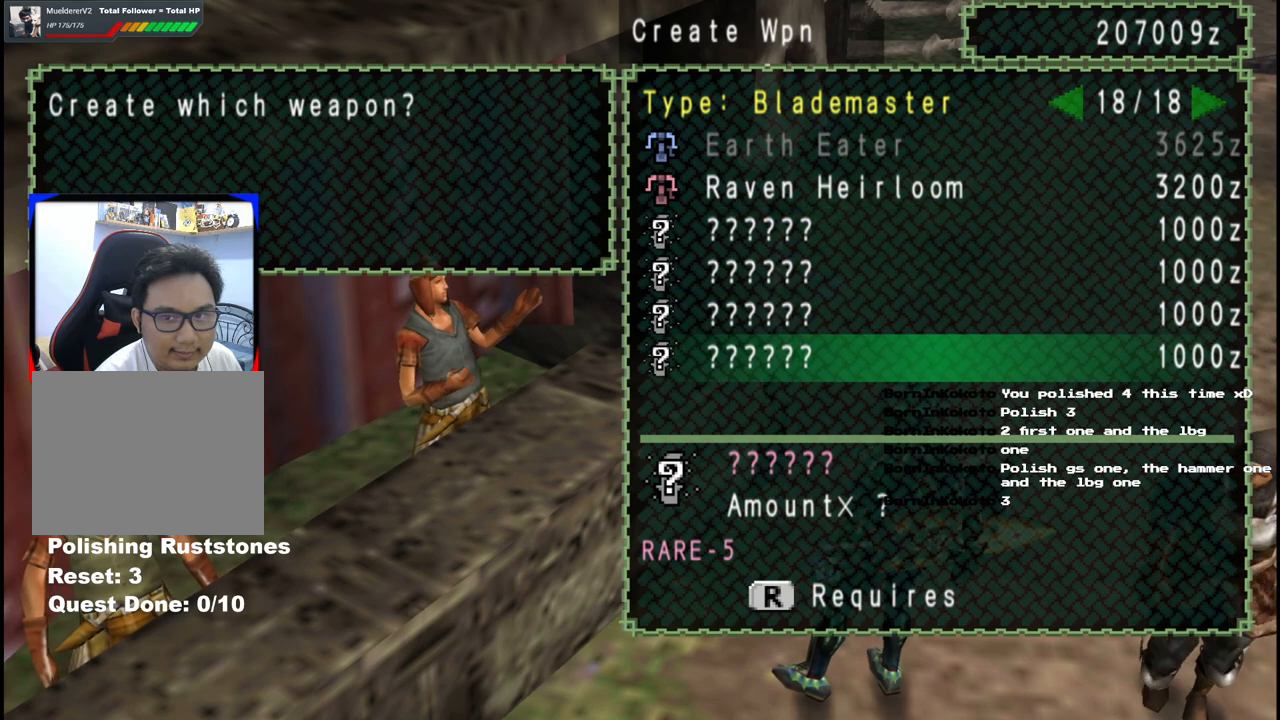
{"buttons": [], "left_stick": "center", "right_stick": "center", "events": [[50, "DPAD_UP", "down"], [133, "DPAD_UP", "up"], [200, "DPAD_UP", "down"], [300, "DPAD_UP", "up"], [367, "DPAD_UP", "down"], [467, "DPAD_UP", "up"]]}
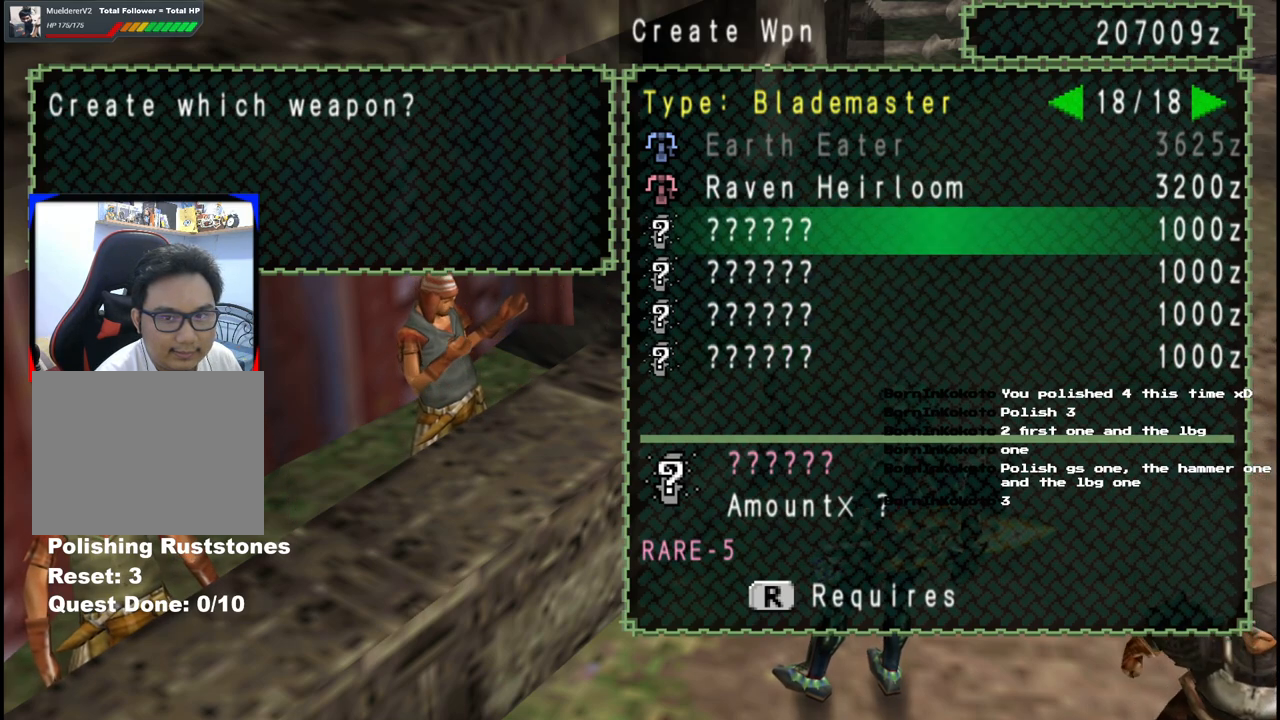
{"buttons": [], "left_stick": "center", "right_stick": "center", "events": [[233, "DPAD_DOWN", "down"], [300, "DPAD_DOWN", "up"], [400, "DPAD_DOWN", "down"], [483, "DPAD_DOWN", "up"]]}
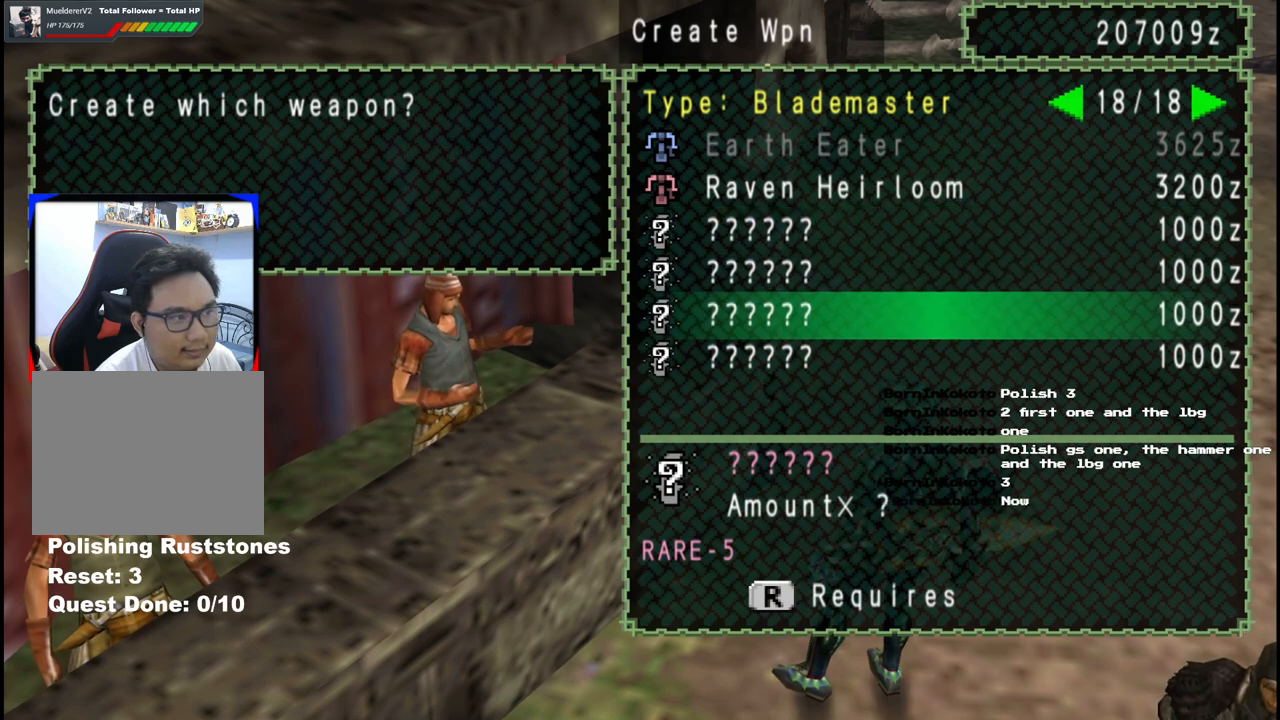
{"buttons": ["DPAD_UP"], "left_stick": "center", "right_stick": "center", "events": [[67, "DPAD_DOWN", "down"], [150, "DPAD_DOWN", "up"], [417, "DPAD_UP", "down"]]}
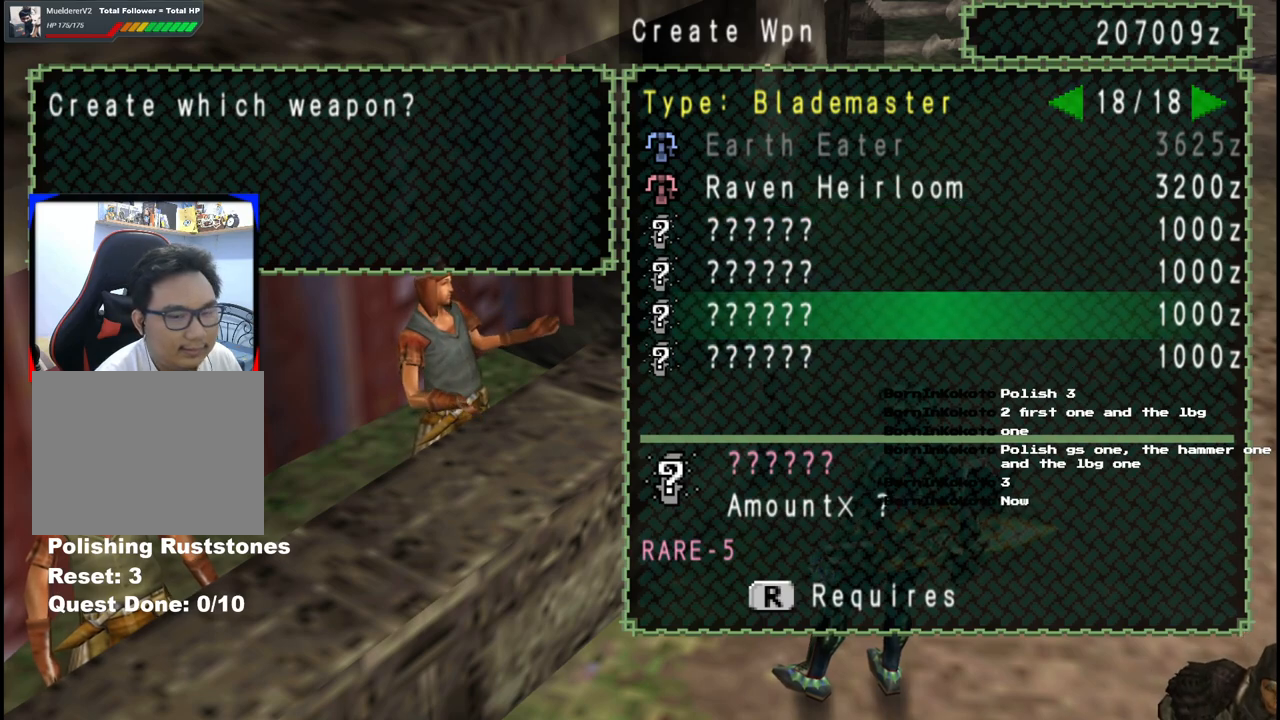
{"buttons": [], "left_stick": "center", "right_stick": "center", "events": [[17, "DPAD_UP", "up"], [83, "DPAD_UP", "down"], [183, "DPAD_UP", "up"], [267, "DPAD_UP", "down"], [383, "DPAD_UP", "up"]]}
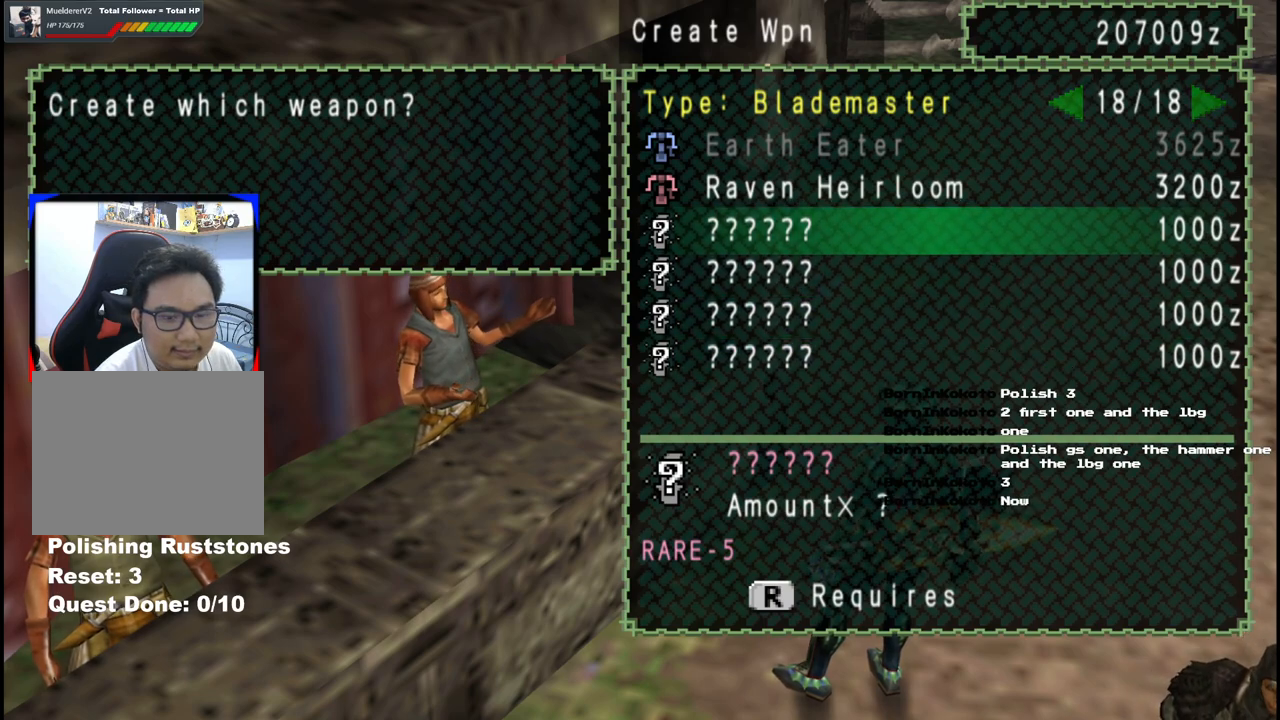
{"buttons": ["DPAD_DOWN"], "left_stick": "center", "right_stick": "center", "events": [[317, "DPAD_DOWN", "down"], [383, "DPAD_DOWN", "up"], [500, "DPAD_DOWN", "down"]]}
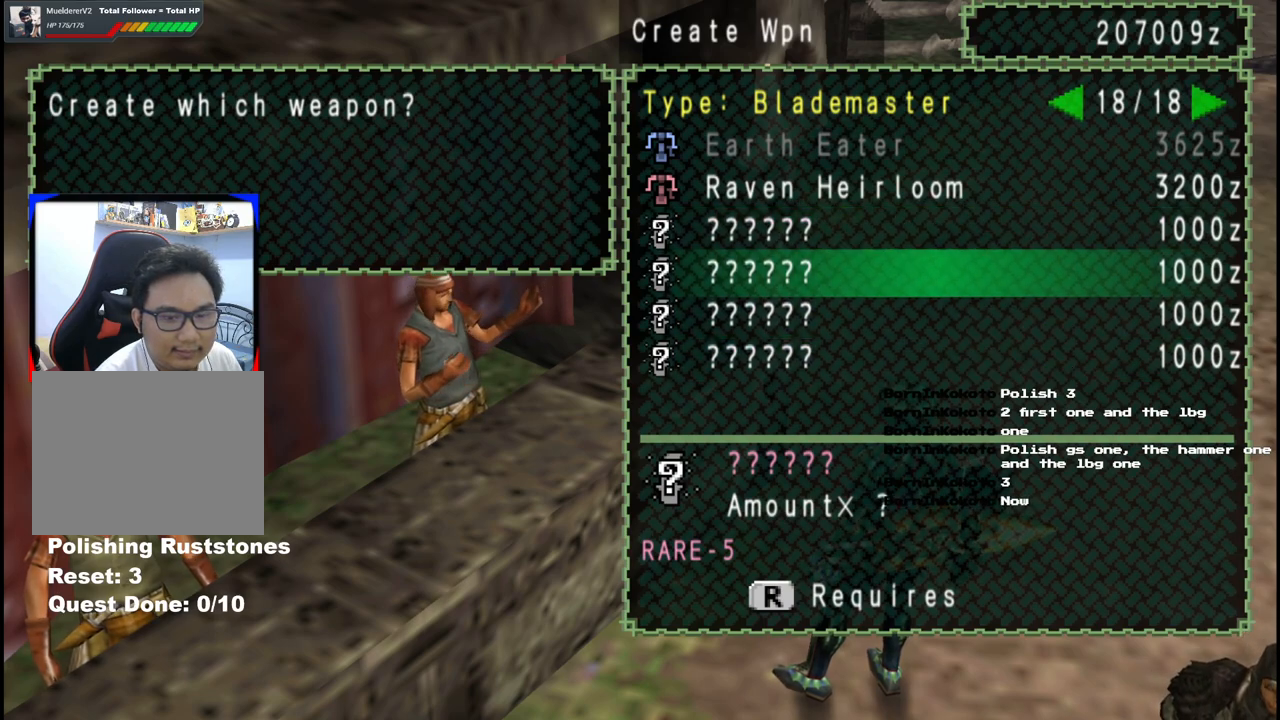
{"buttons": [], "left_stick": "center", "right_stick": "center", "events": [[100, "DPAD_DOWN", "up"], [167, "DPAD_DOWN", "down"], [283, "DPAD_DOWN", "up"]]}
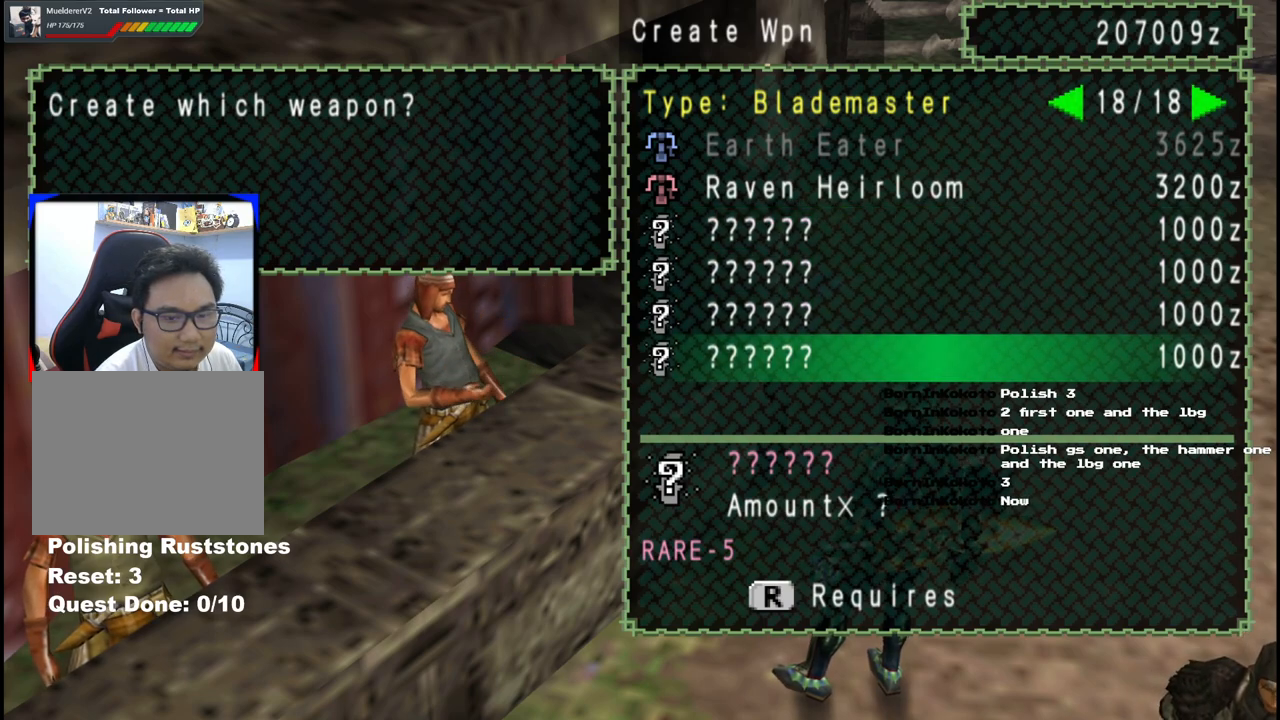
{"buttons": ["DPAD_UP"], "left_stick": "center", "right_stick": "center", "events": [[167, "DPAD_UP", "down"], [250, "DPAD_UP", "up"], [317, "DPAD_UP", "down"], [417, "DPAD_UP", "up"], [483, "DPAD_UP", "down"]]}
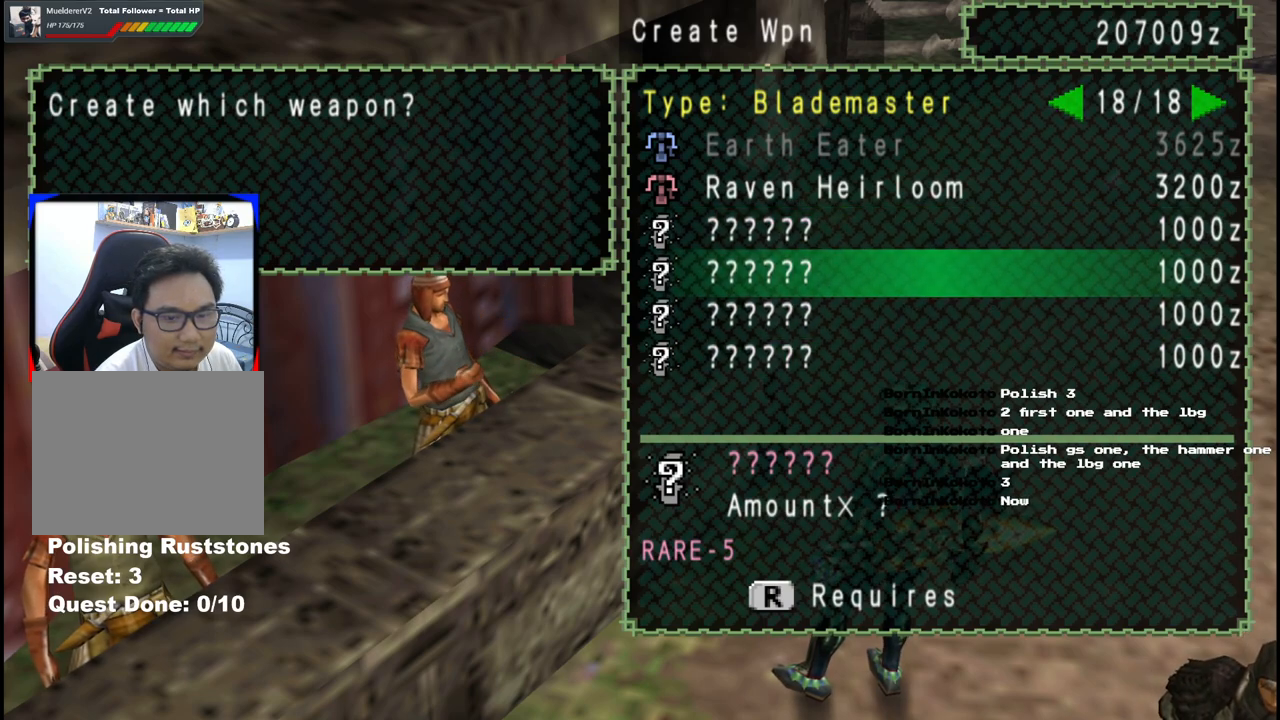
{"buttons": [], "left_stick": "center", "right_stick": "center", "events": [[100, "DPAD_UP", "up"], [367, "DPAD_DOWN", "down"], [417, "DPAD_DOWN", "up"]]}
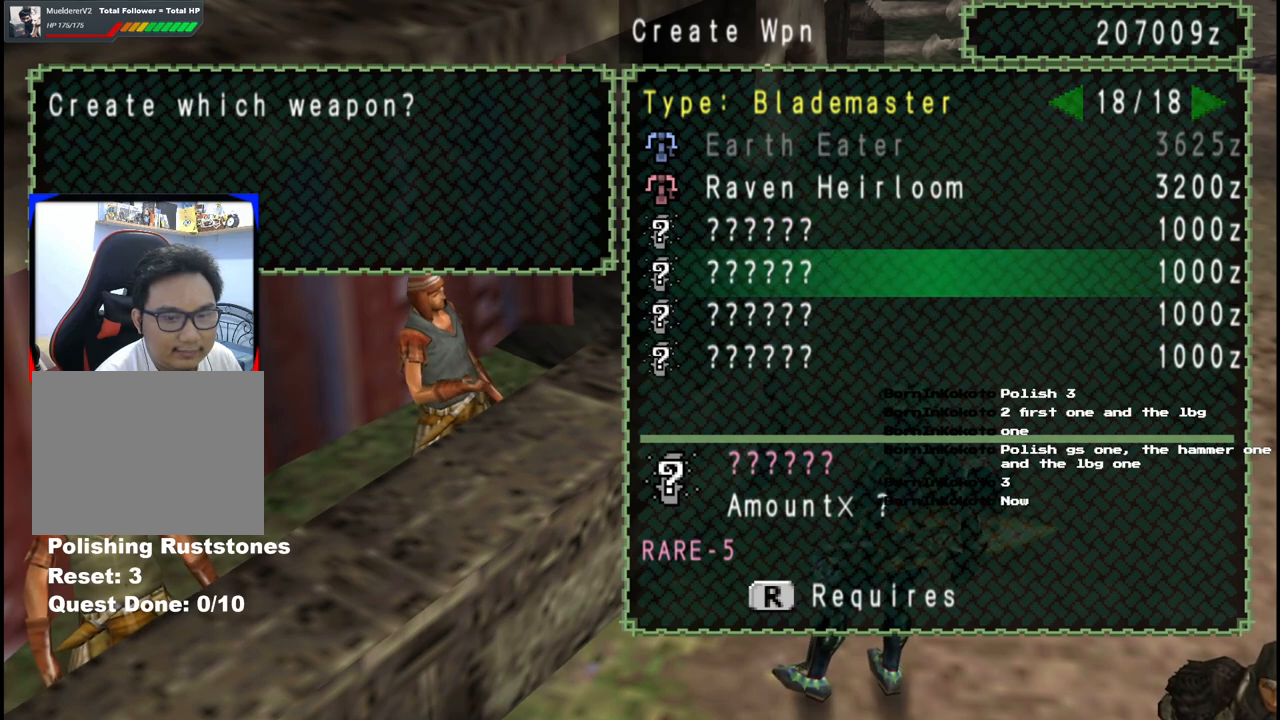
{"buttons": [], "left_stick": "center", "right_stick": "center", "events": [[17, "DPAD_DOWN", "down"], [100, "DPAD_DOWN", "up"], [217, "DPAD_DOWN", "down"], [283, "DPAD_DOWN", "up"]]}
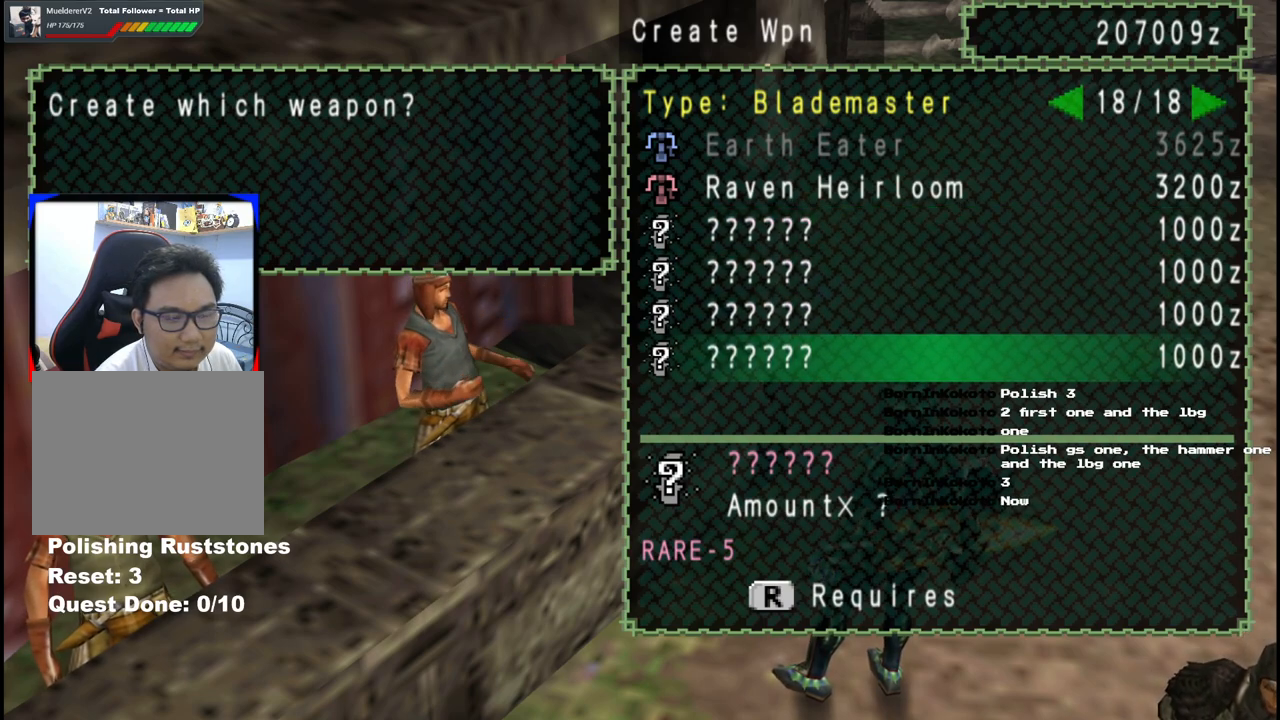
{"buttons": ["DPAD_UP"], "left_stick": "center", "right_stick": "center", "events": [[150, "DPAD_UP", "down"], [233, "DPAD_UP", "up"], [300, "DPAD_UP", "down"], [417, "DPAD_UP", "up"], [483, "DPAD_UP", "down"]]}
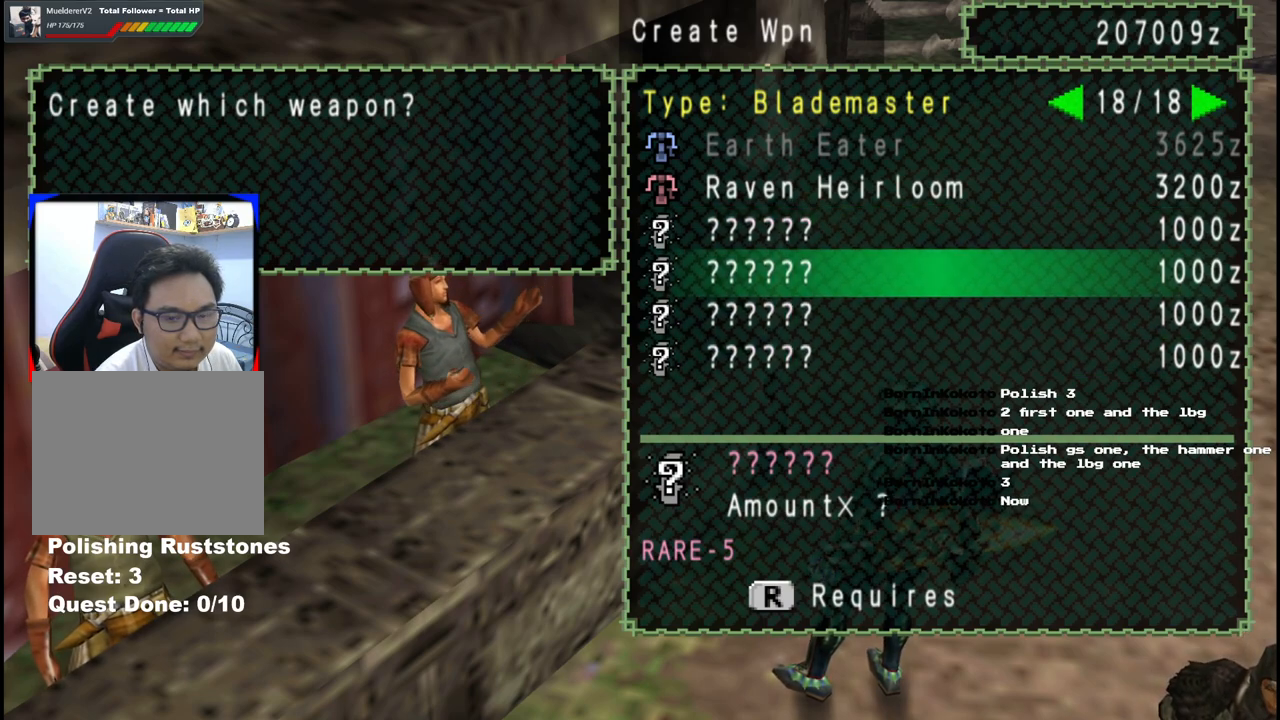
{"buttons": [], "left_stick": "center", "right_stick": "center", "events": [[100, "DPAD_UP", "up"]]}
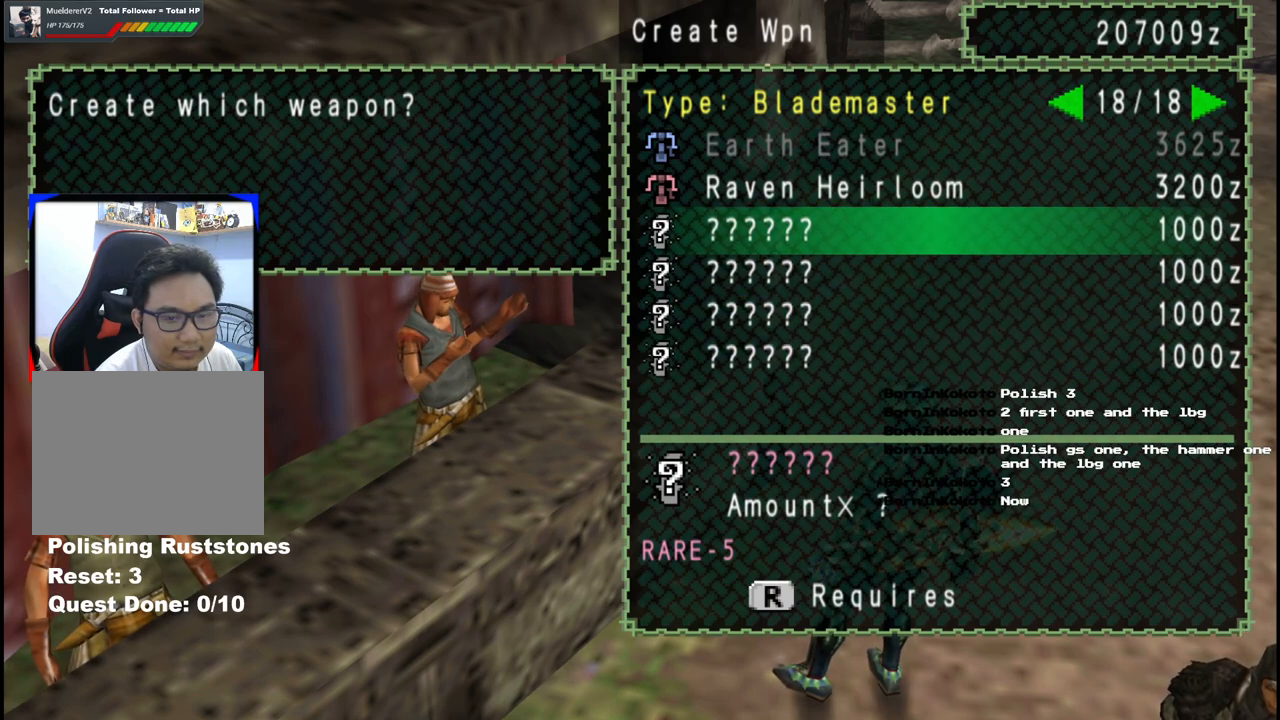
{"buttons": [], "left_stick": "center", "right_stick": "center", "events": [[133, "DPAD_DOWN", "down"], [200, "DPAD_DOWN", "up"], [300, "DPAD_DOWN", "down"], [400, "DPAD_DOWN", "up"]]}
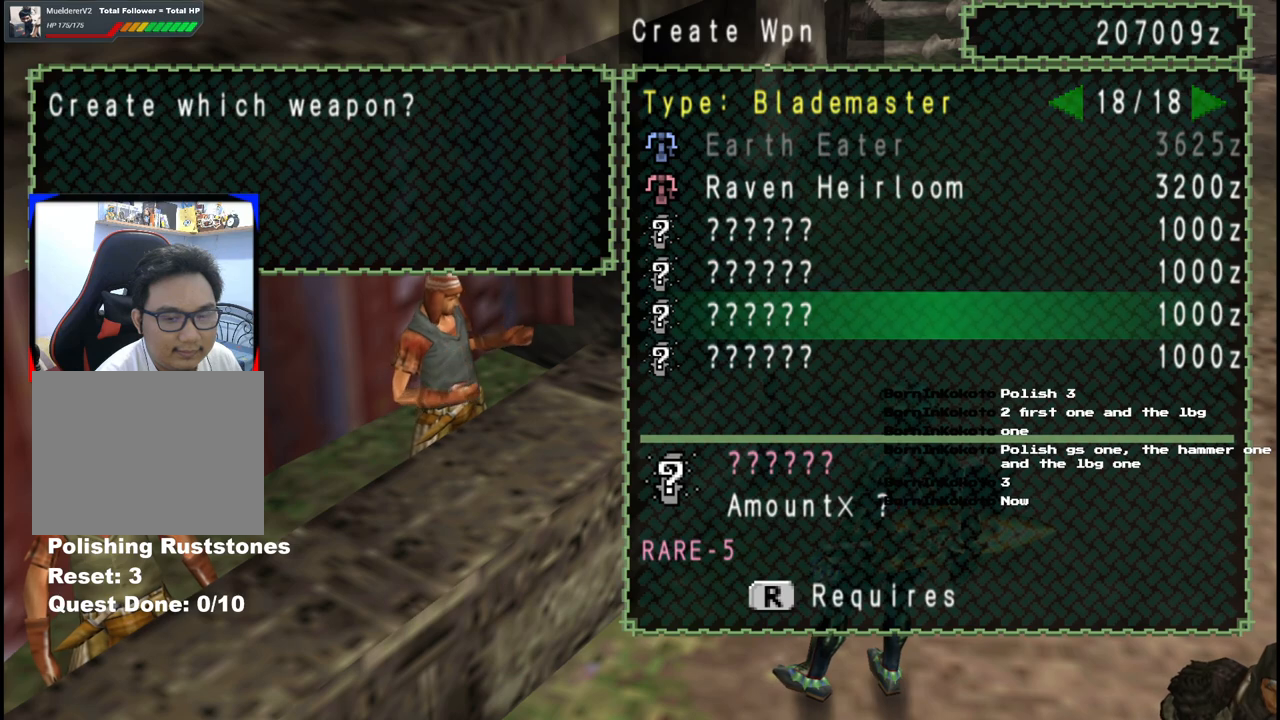
{"buttons": [], "left_stick": "center", "right_stick": "center", "events": []}
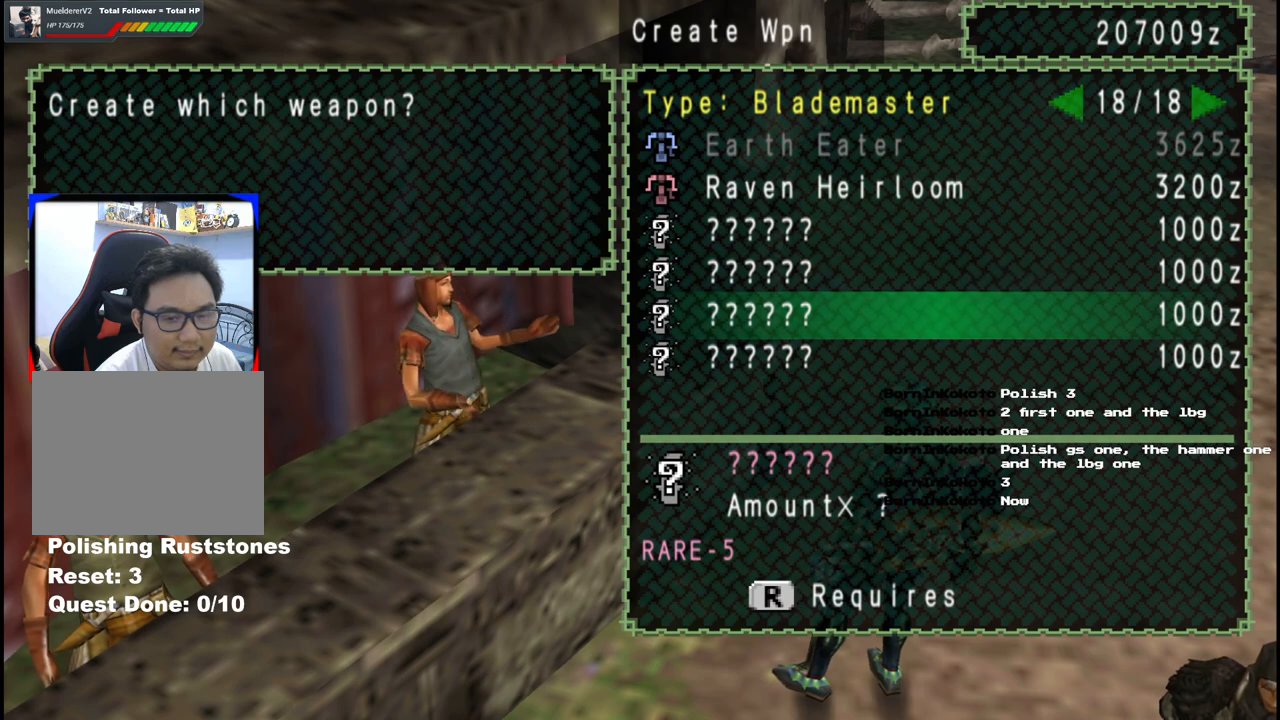
{"buttons": [], "left_stick": "center", "right_stick": "center", "events": []}
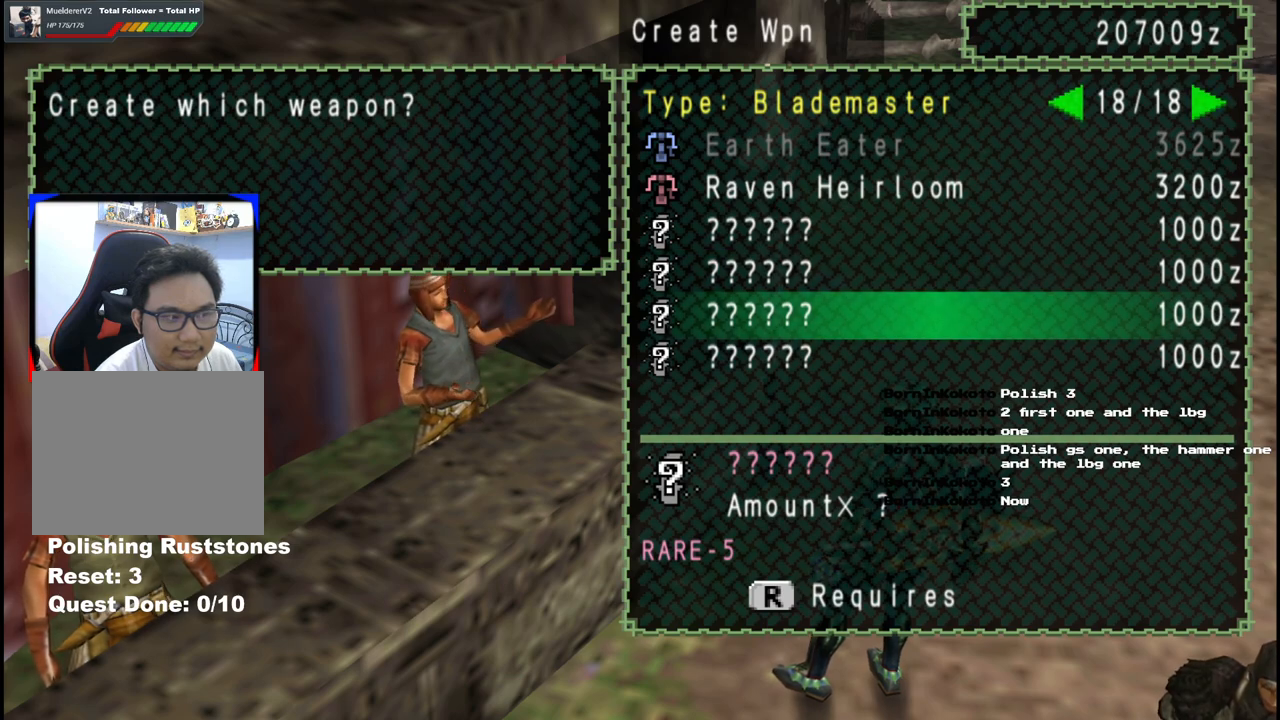
{"buttons": [], "left_stick": "center", "right_stick": "center", "events": [[67, "DPAD_DOWN", "down"], [100, "DPAD_DOWN", "up"]]}
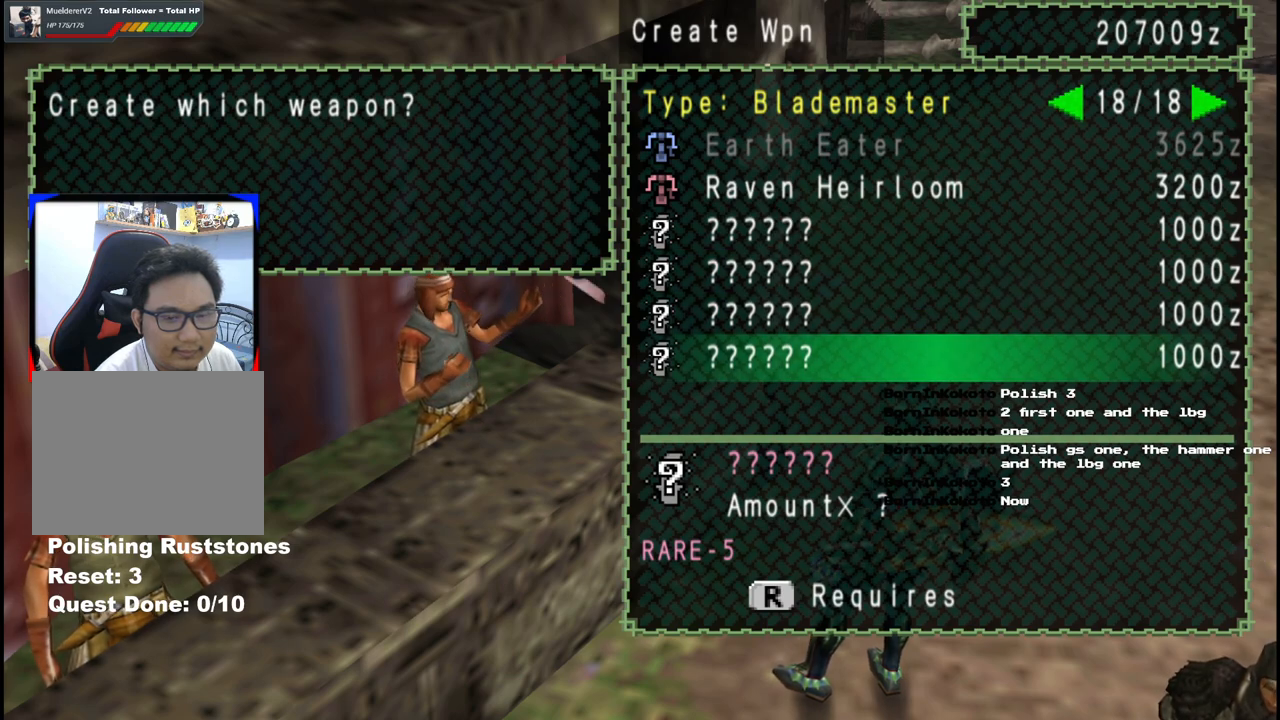
{"buttons": ["DPAD_UP"], "left_stick": "center", "right_stick": "center", "events": [[133, "DPAD_UP", "down"], [200, "DPAD_UP", "up"], [283, "DPAD_UP", "down"], [383, "DPAD_UP", "up"], [450, "DPAD_UP", "down"]]}
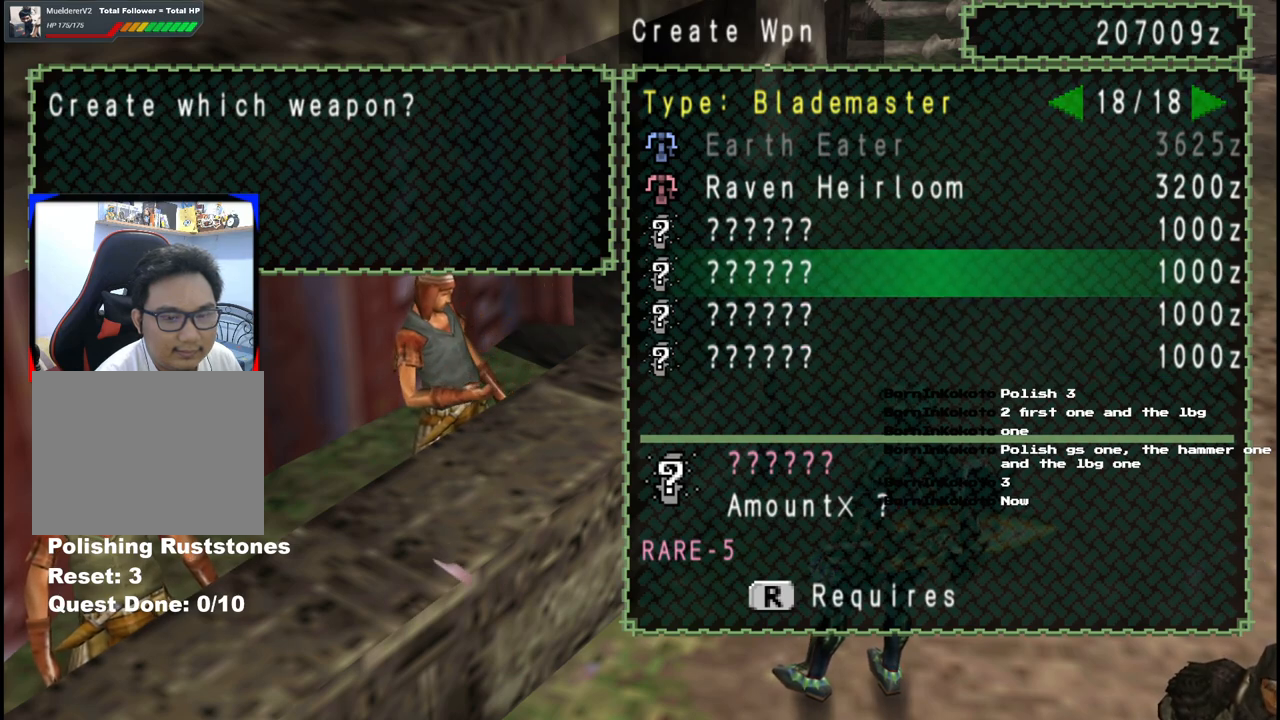
{"buttons": ["DPAD_DOWN"], "left_stick": "center", "right_stick": "center", "events": [[67, "DPAD_UP", "up"], [333, "DPAD_DOWN", "down"], [367, "DPAD_DOWN", "up"], [467, "DPAD_DOWN", "down"]]}
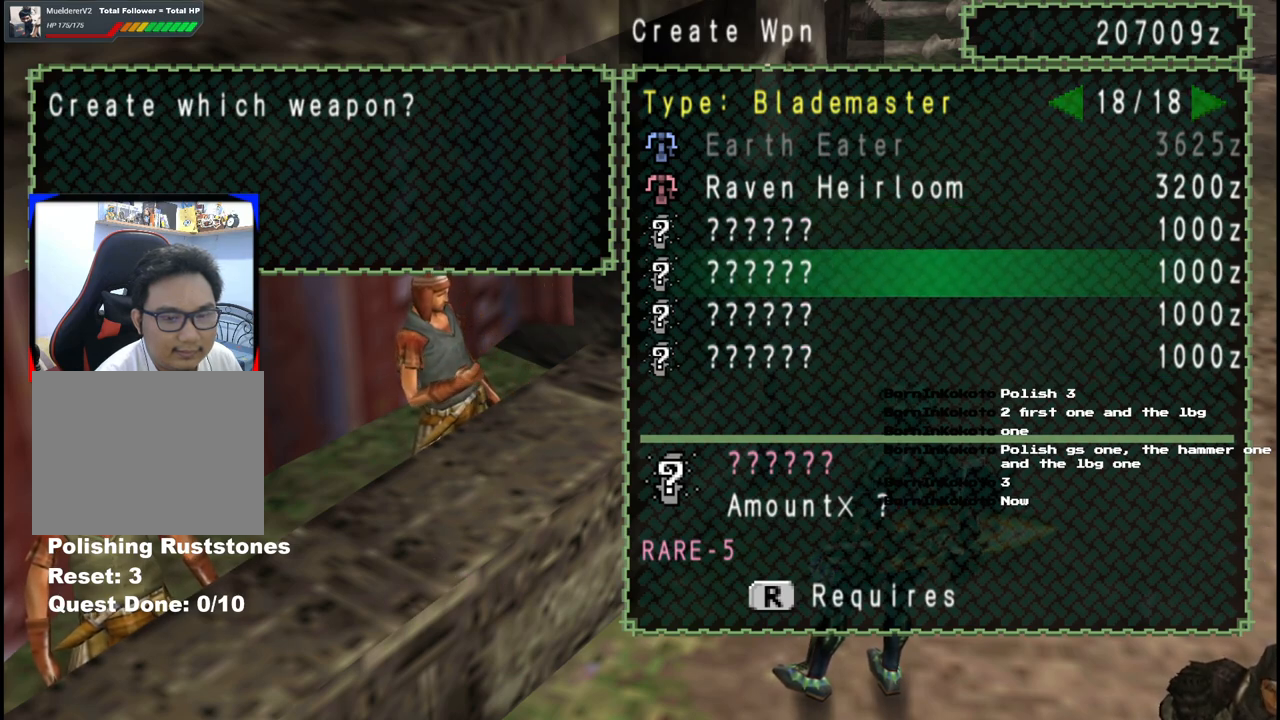
{"buttons": [], "left_stick": "center", "right_stick": "center", "events": [[33, "DPAD_DOWN", "up"], [150, "DPAD_DOWN", "down"], [250, "DPAD_DOWN", "up"]]}
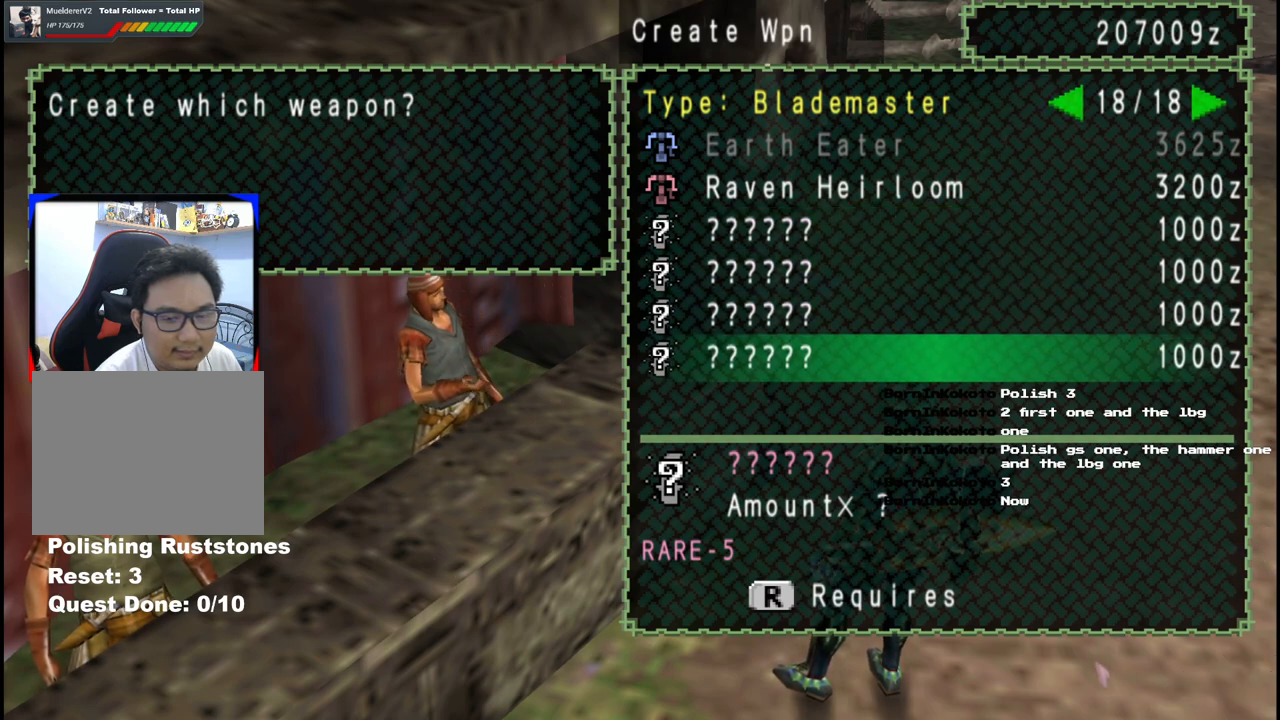
{"buttons": ["DPAD_UP"], "left_stick": "center", "right_stick": "center", "events": [[300, "DPAD_UP", "down"], [400, "DPAD_UP", "up"], [467, "DPAD_UP", "down"]]}
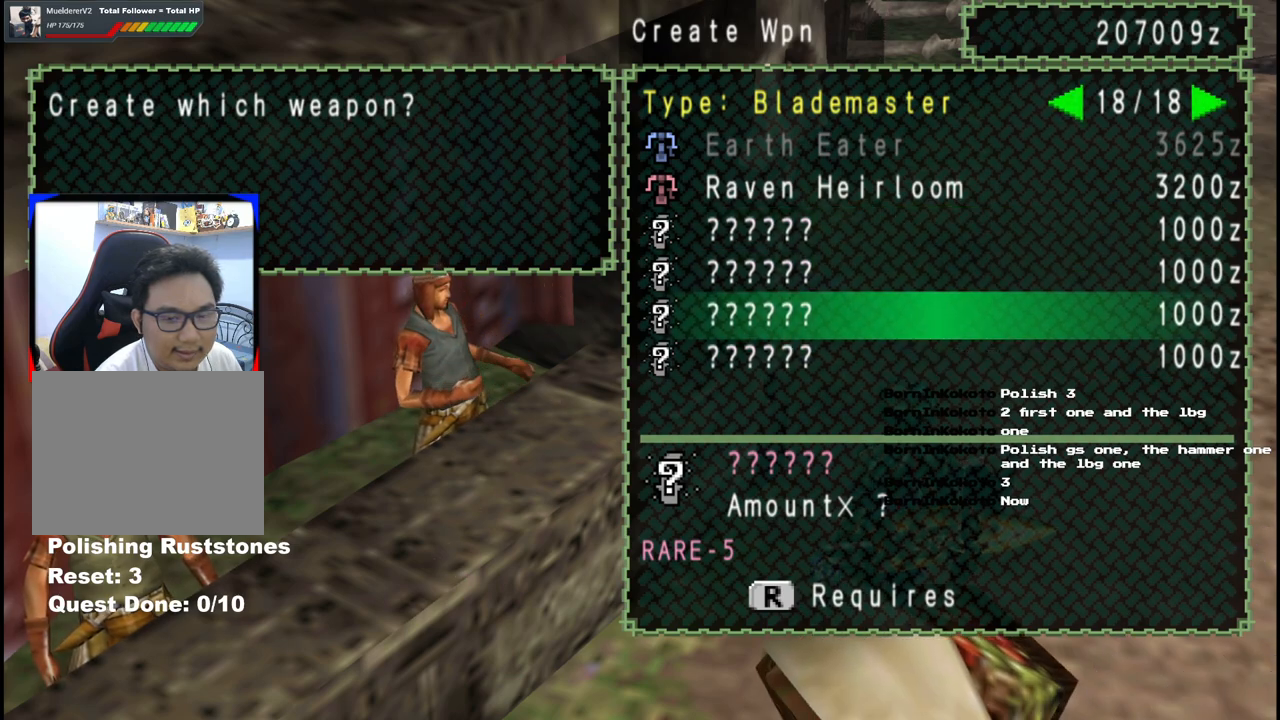
{"buttons": ["DPAD_DOWN"], "left_stick": "center", "right_stick": "center", "events": [[83, "DPAD_UP", "up"], [150, "DPAD_UP", "down"], [250, "DPAD_UP", "up"], [500, "DPAD_DOWN", "down"]]}
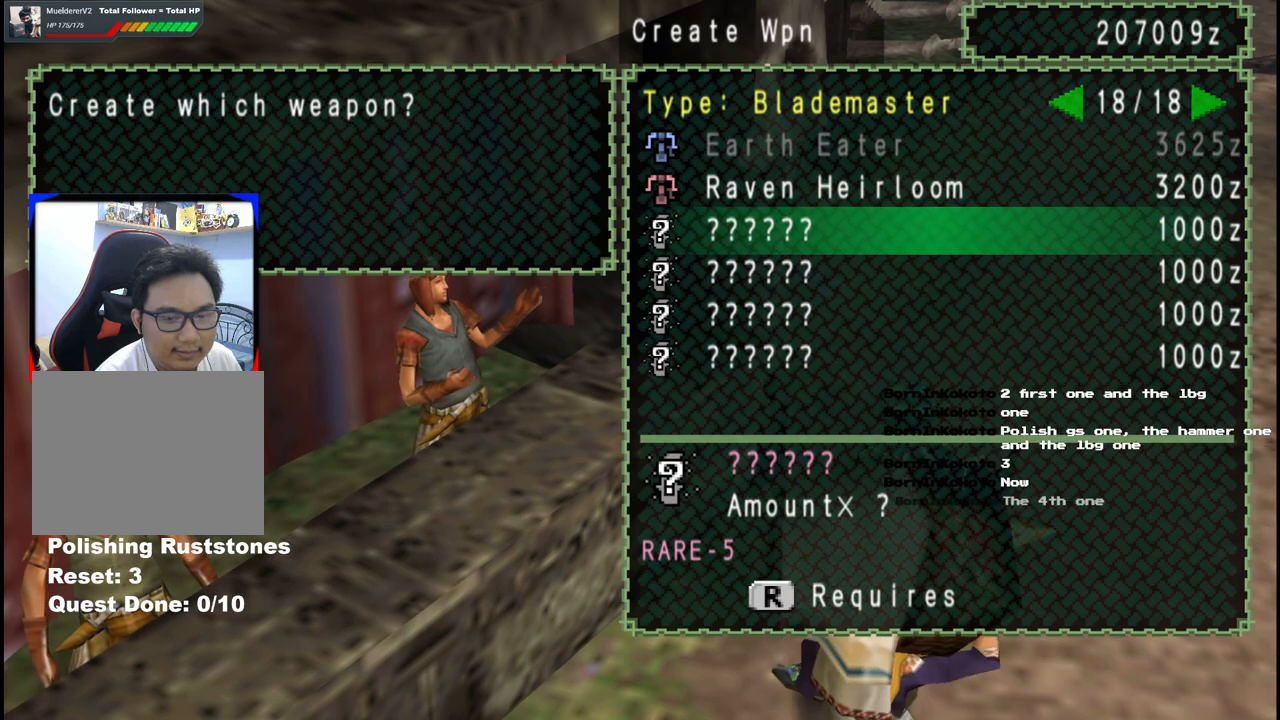
{"buttons": [], "left_stick": "center", "right_stick": "center", "events": [[83, "DPAD_DOWN", "up"], [200, "DPAD_DOWN", "down"], [267, "DPAD_DOWN", "up"], [367, "DPAD_DOWN", "down"], [467, "DPAD_DOWN", "up"]]}